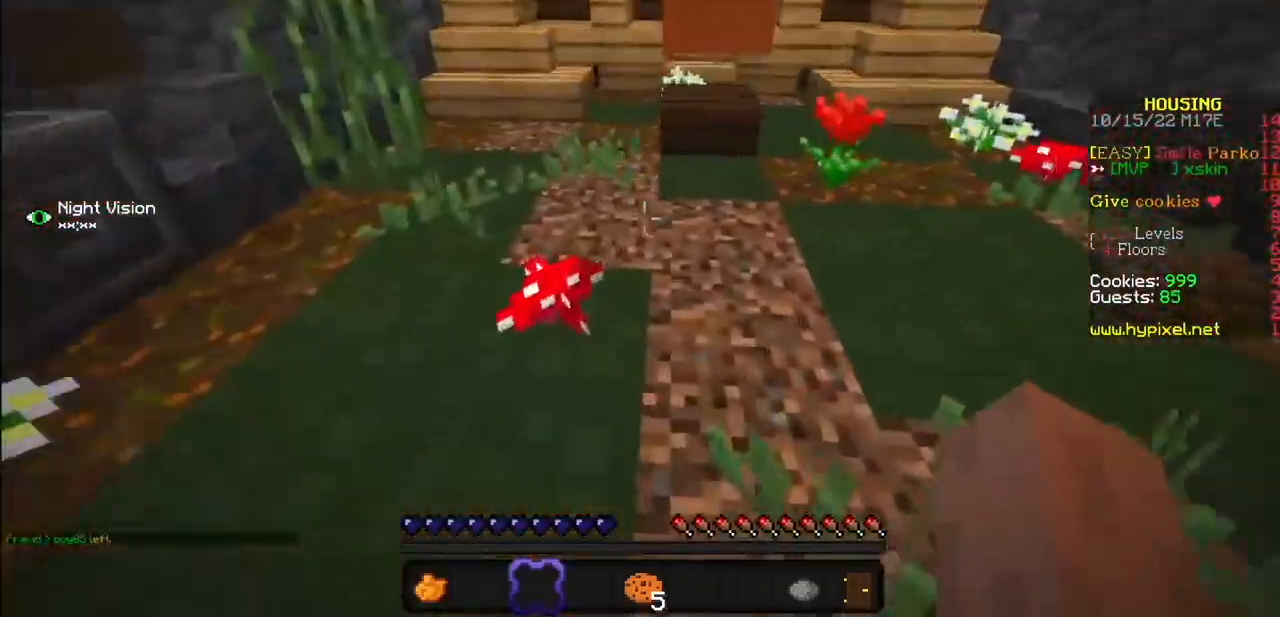
Gameplay with keyboard and mouse; each line is a JSON object with the keys and mouse buttons held at the frame after it. "events" lists presses ("down") and releases ("up") of "mouse_left" and "mouse_right" between this image and that frame as [ms after this image, input, new state], when the widget could be followed in between. "mouse_left", "mouse_right" = the "left", "right" buttons of the "mouse" list. No other keys are recorded. Fast repeated clicks can show as one long hold. Mouse movement is not recorded.
{"keys": [], "mouse": ["left"], "events": [[234, "mouse_left", "down"]]}
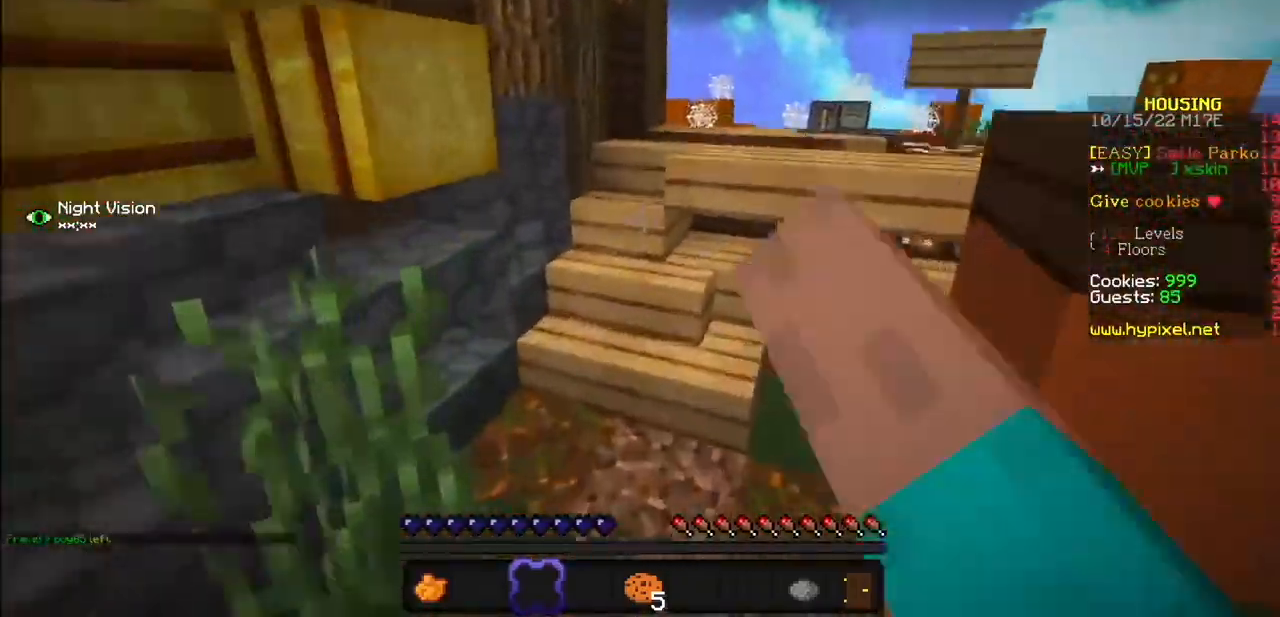
{"keys": [], "mouse": [], "events": [[167, "mouse_left", "up"]]}
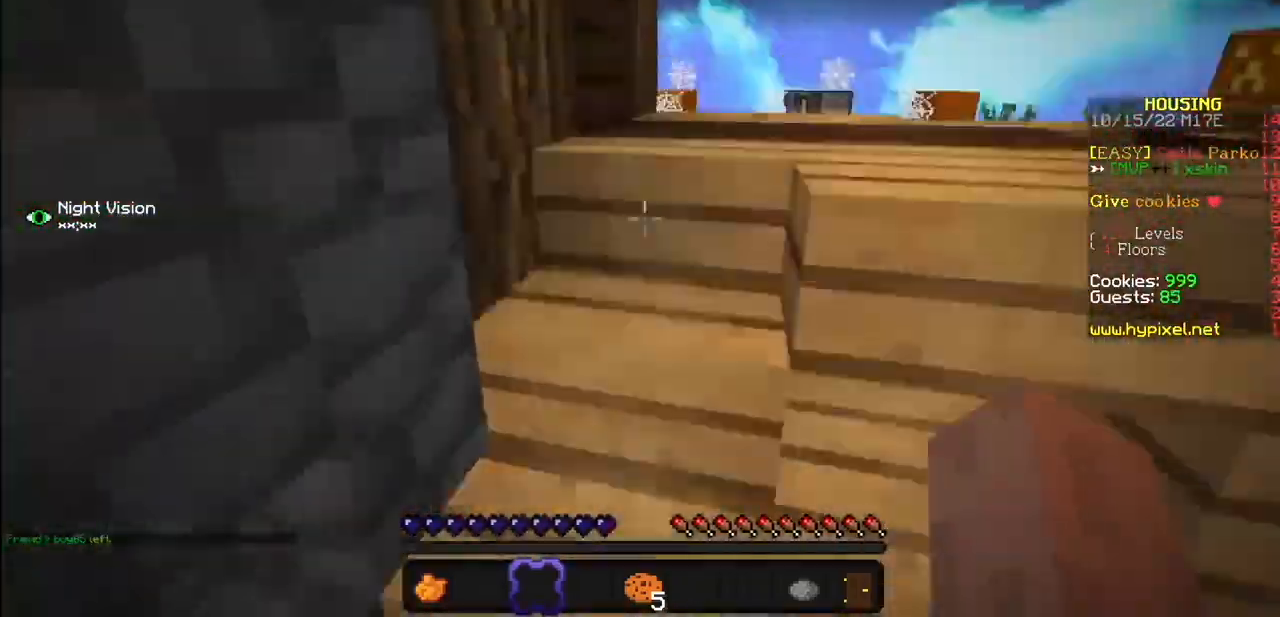
{"keys": [], "mouse": [], "events": []}
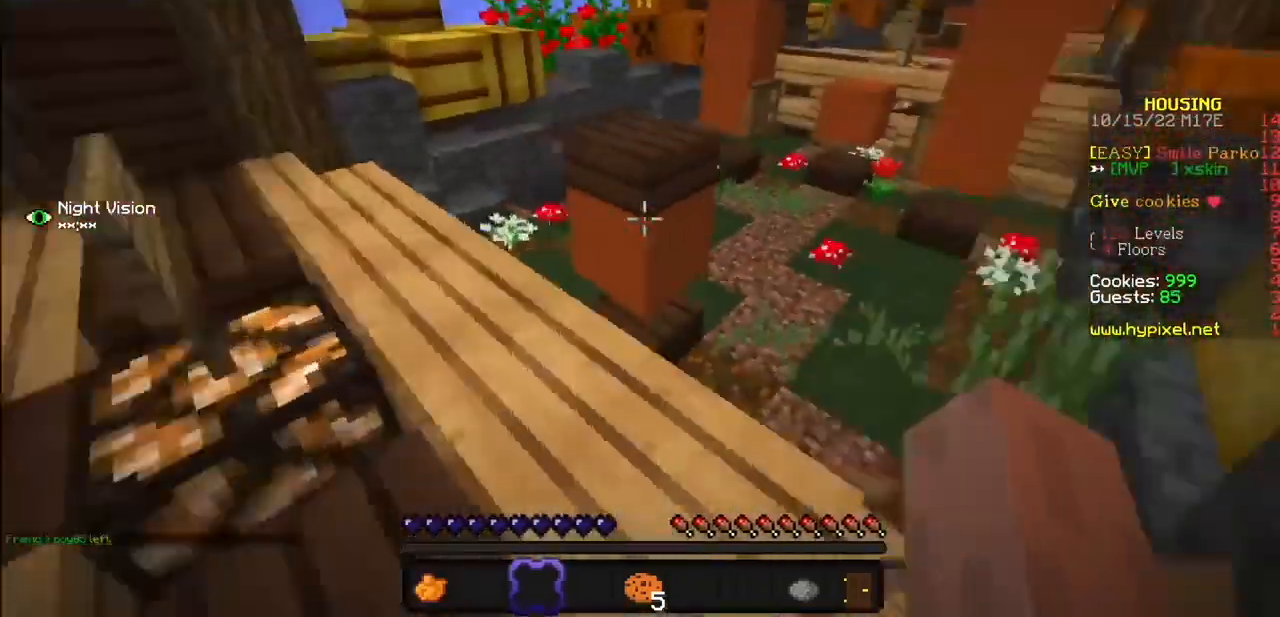
{"keys": [], "mouse": [], "events": []}
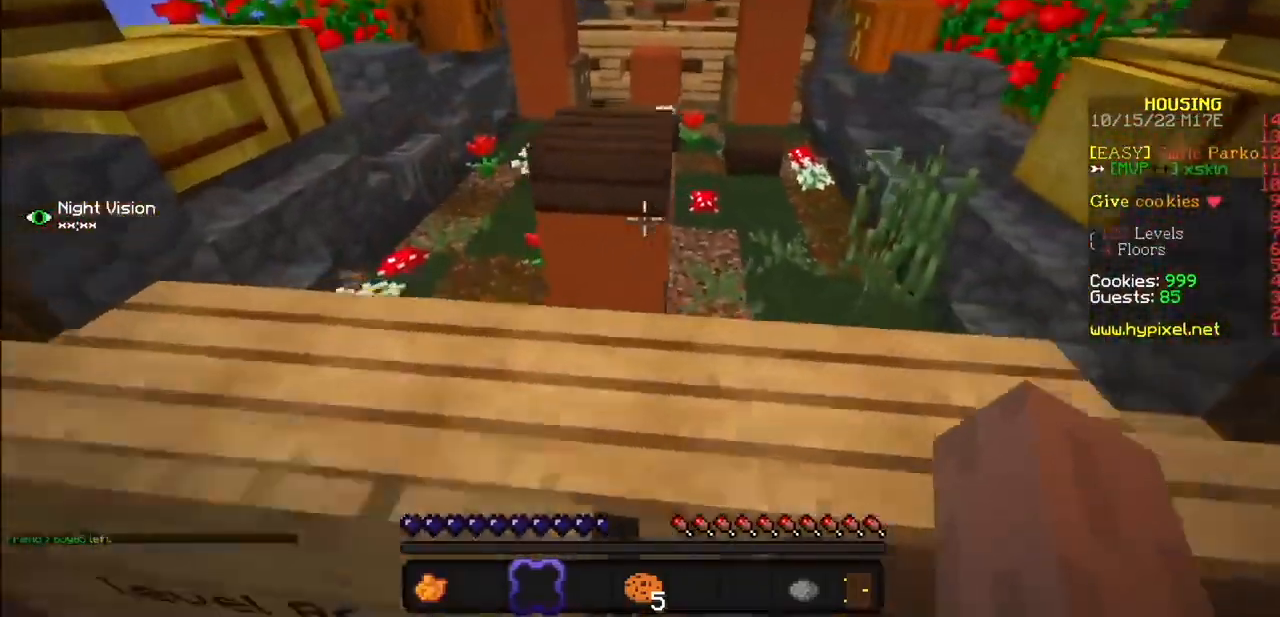
{"keys": [], "mouse": [], "events": []}
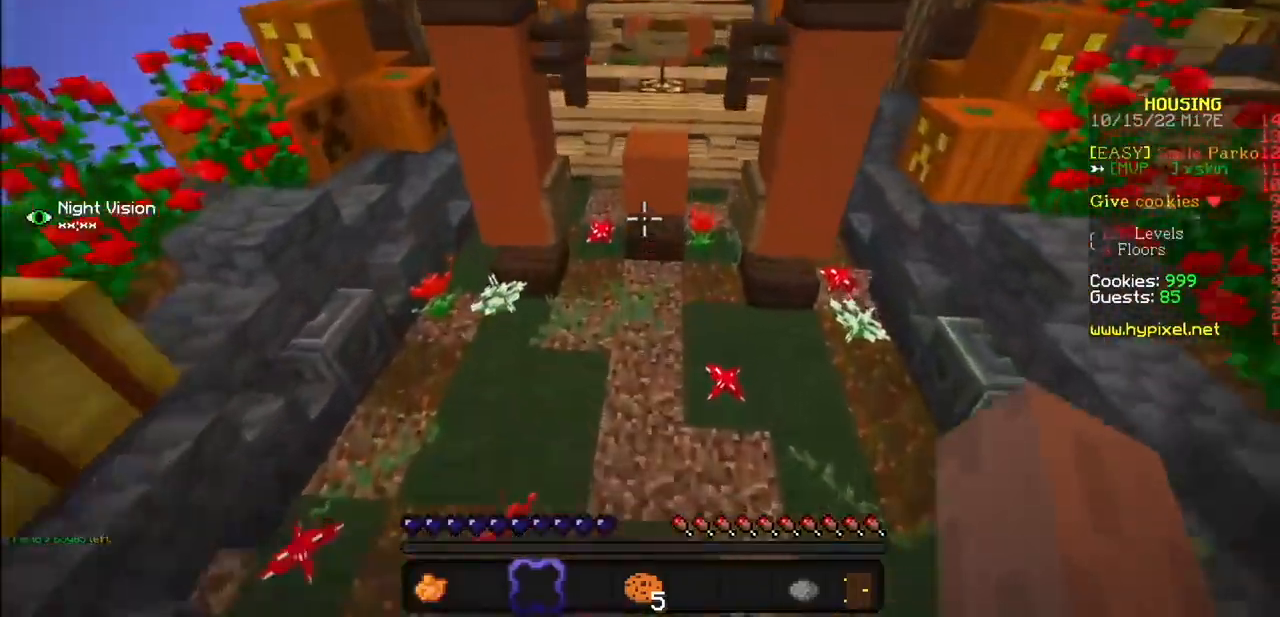
{"keys": [], "mouse": [], "events": []}
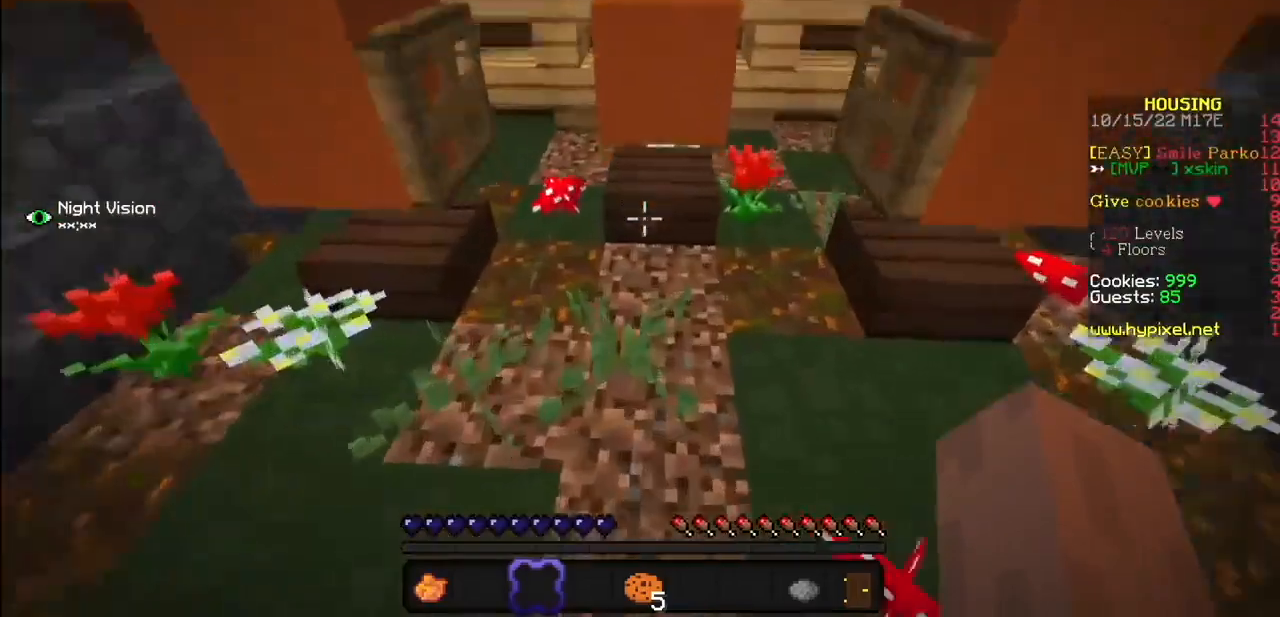
{"keys": [], "mouse": [], "events": []}
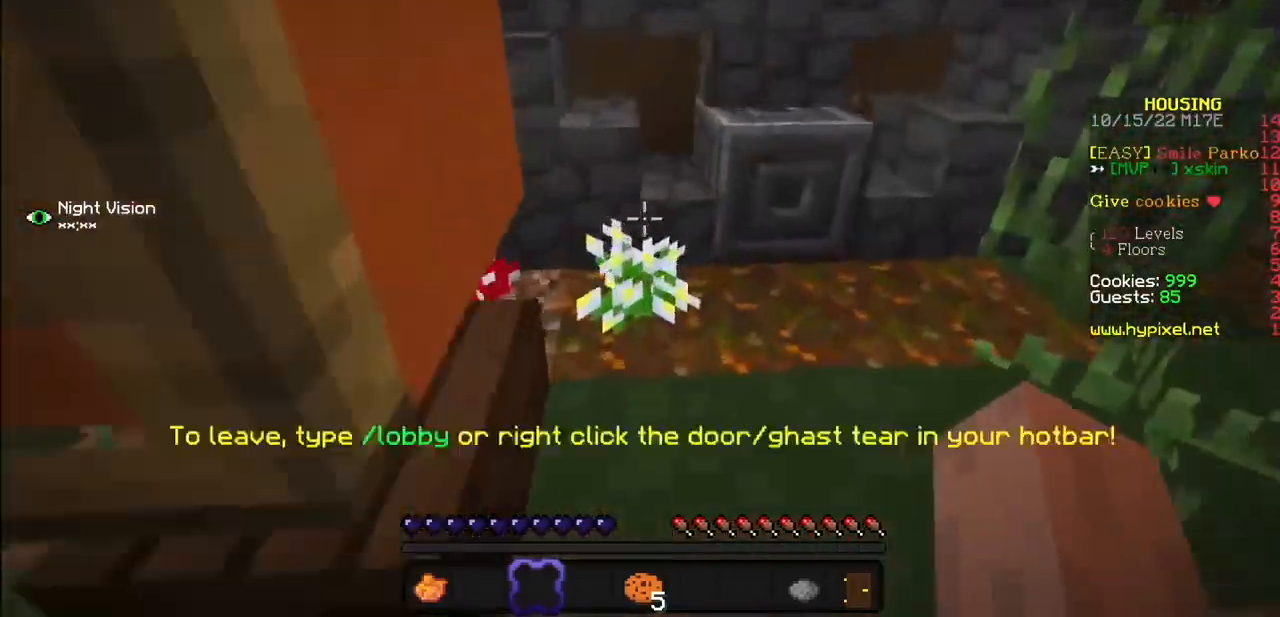
{"keys": [], "mouse": [], "events": []}
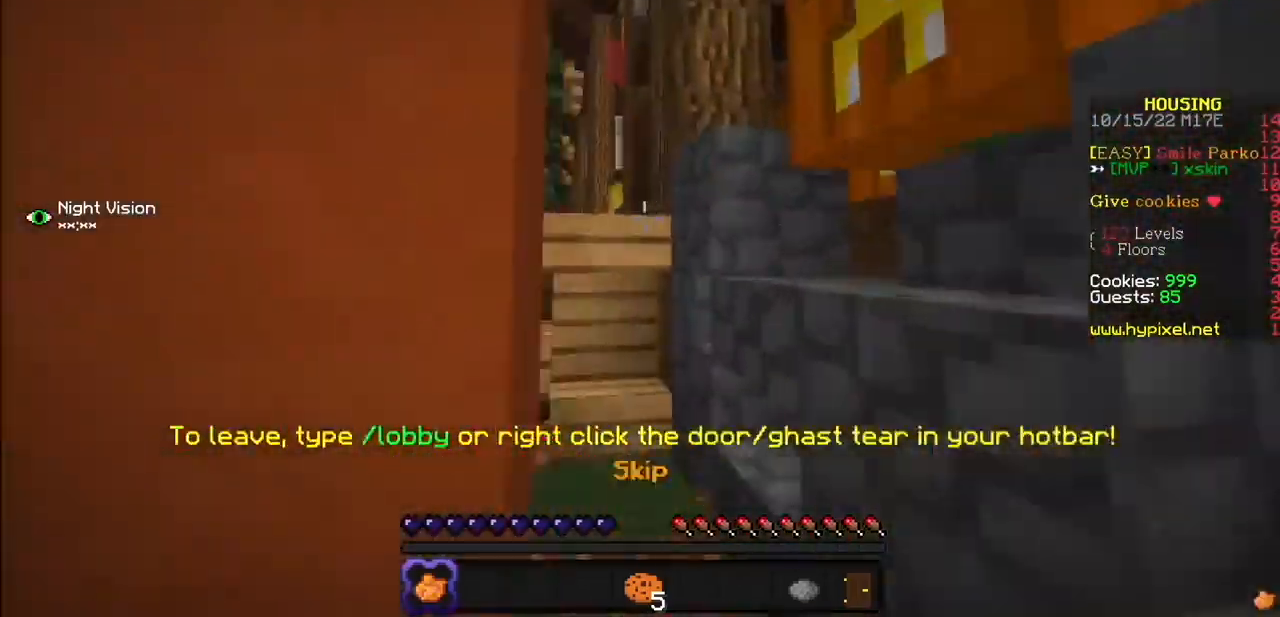
{"keys": [], "mouse": [], "events": []}
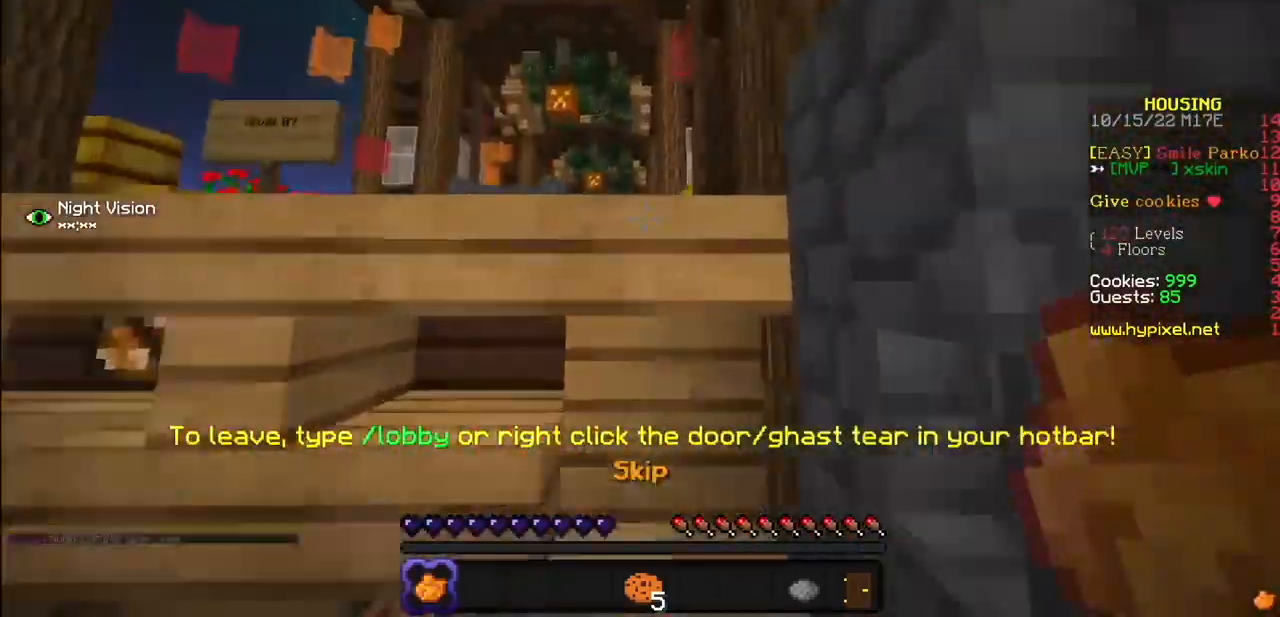
{"keys": [], "mouse": [], "events": [[234, "mouse_left", "down"], [300, "mouse_right", "down"], [334, "mouse_left", "up"], [400, "mouse_right", "up"]]}
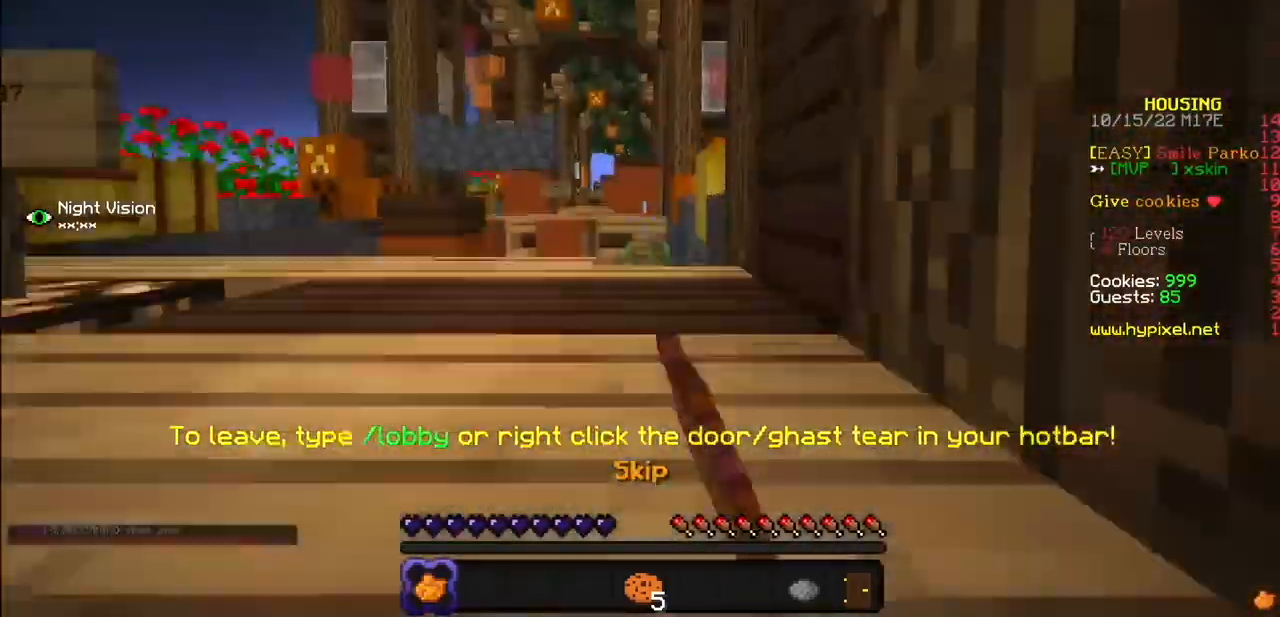
{"keys": [], "mouse": [], "events": []}
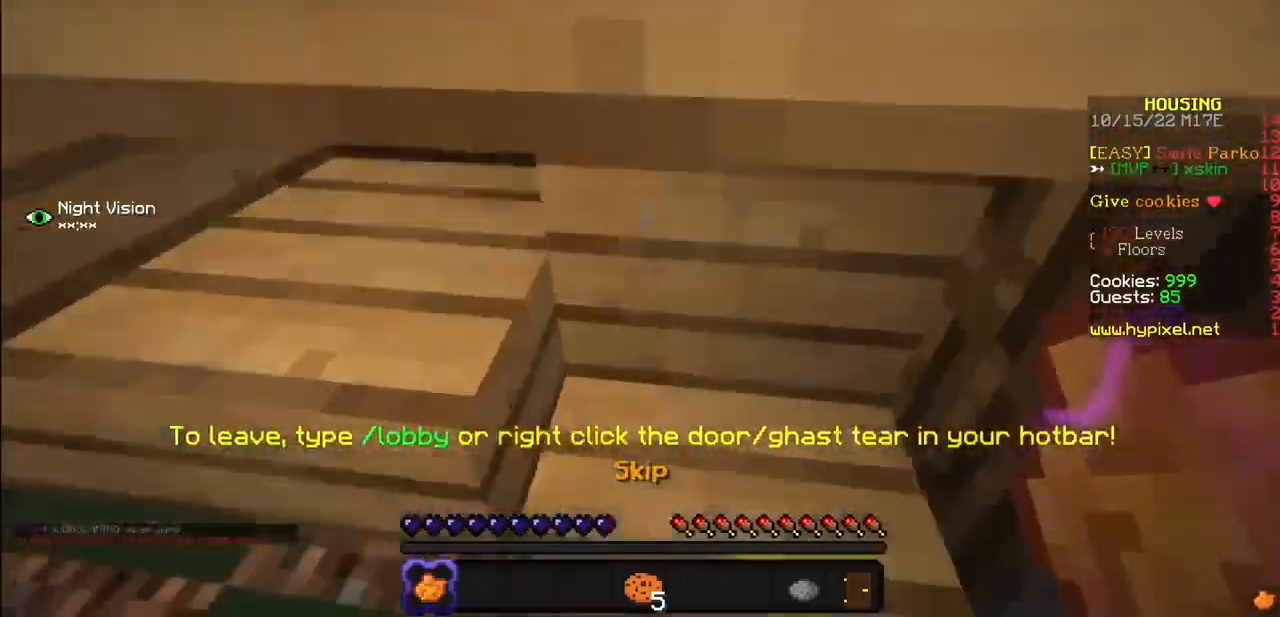
{"keys": [], "mouse": [], "events": [[334, "mouse_right", "down"], [467, "mouse_right", "up"]]}
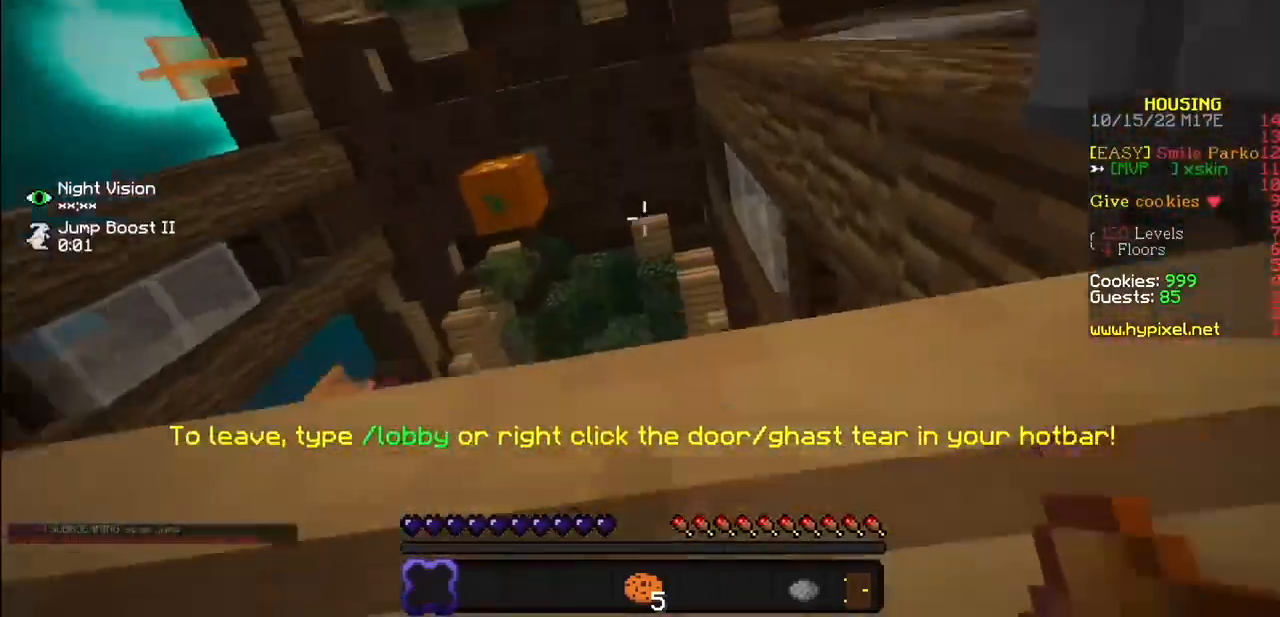
{"keys": [], "mouse": [], "events": []}
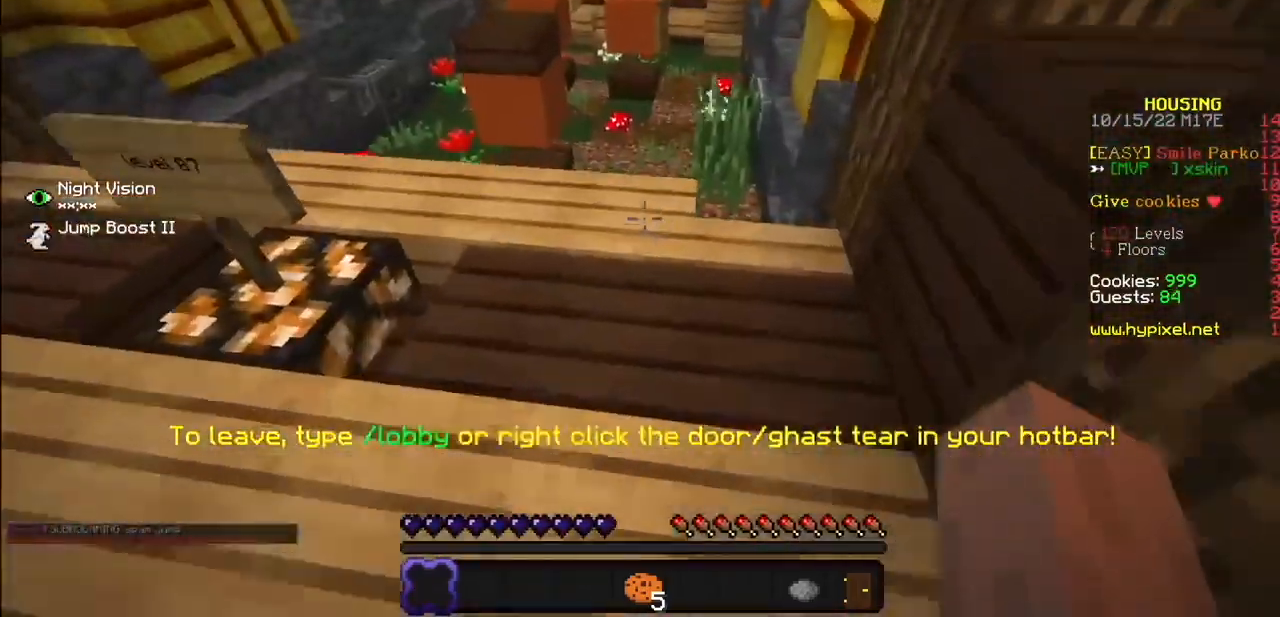
{"keys": [], "mouse": [], "events": []}
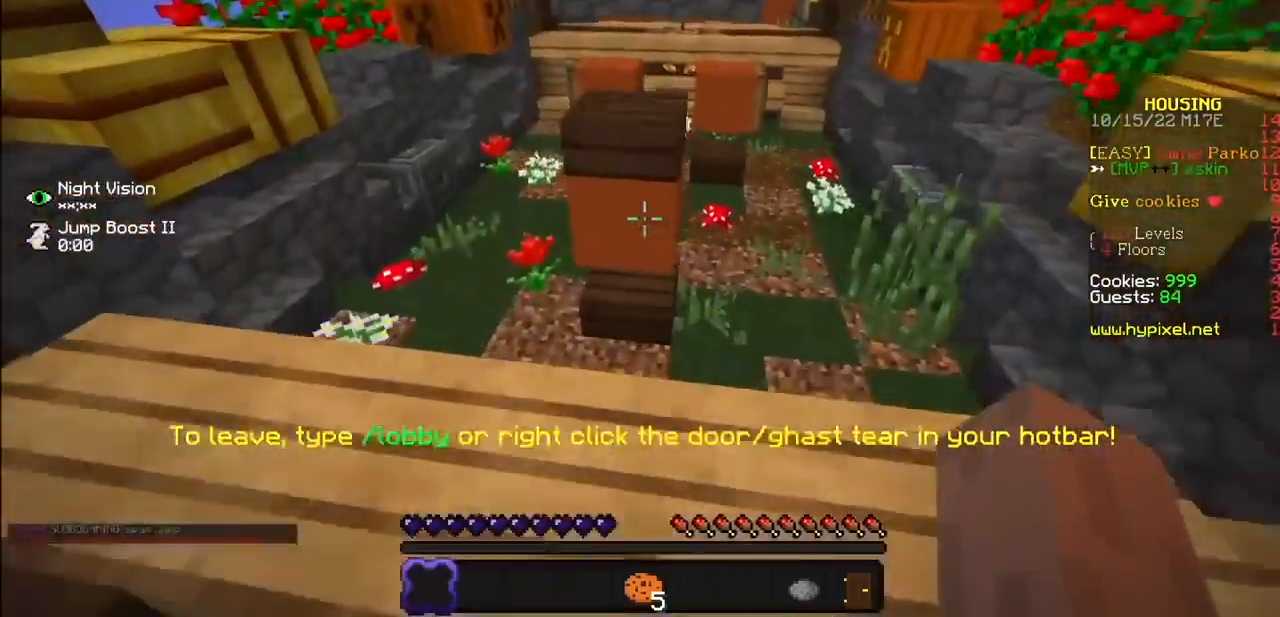
{"keys": [], "mouse": [], "events": []}
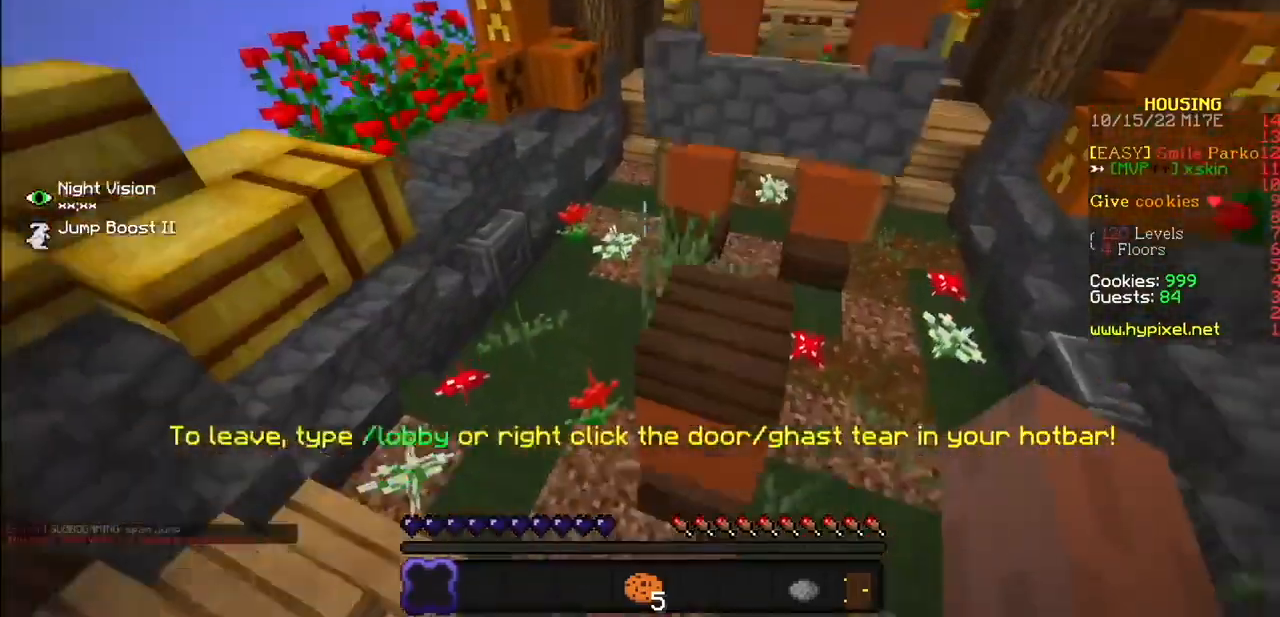
{"keys": [], "mouse": [], "events": []}
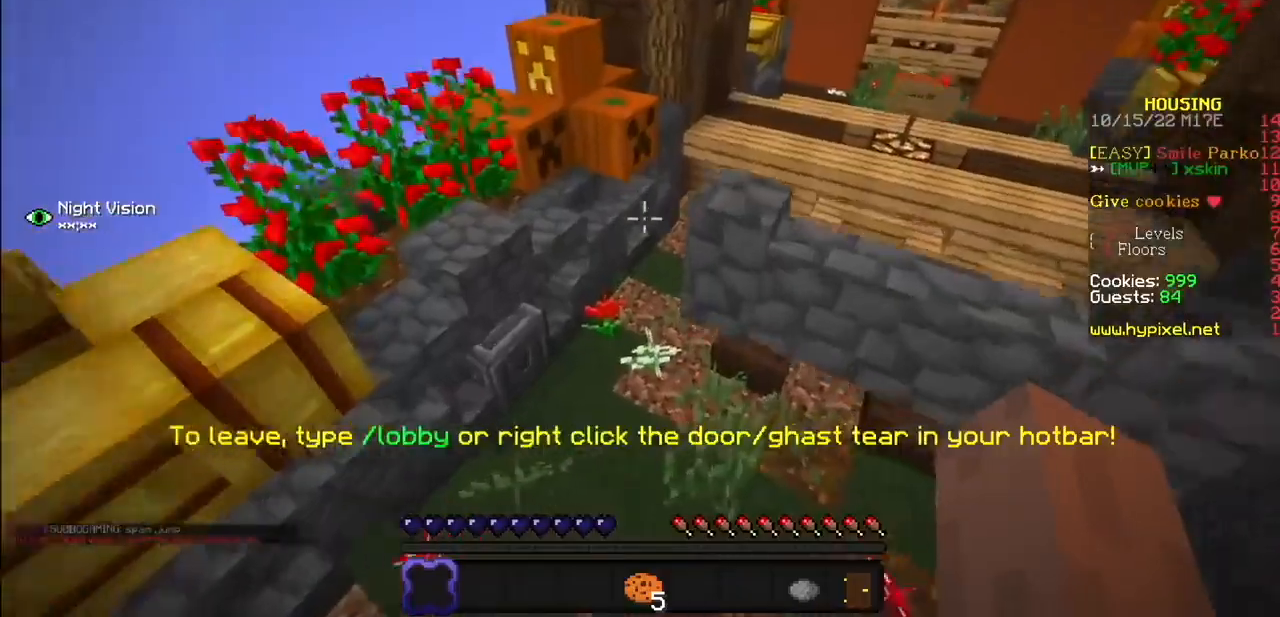
{"keys": [], "mouse": [], "events": []}
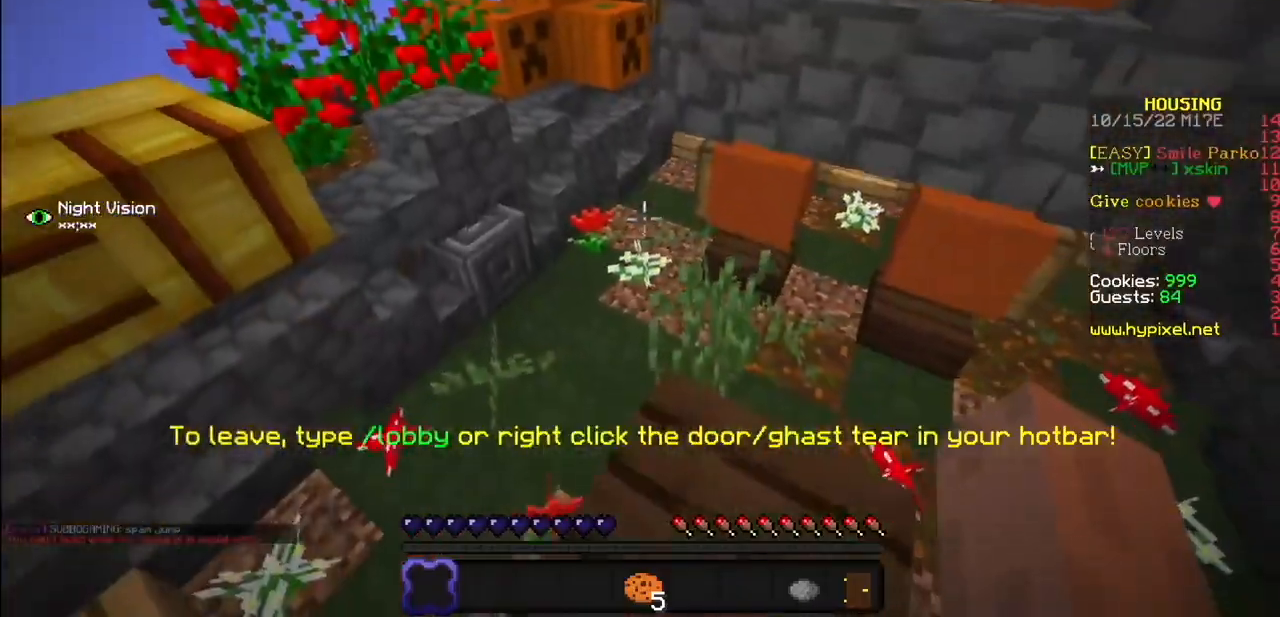
{"keys": [], "mouse": [], "events": []}
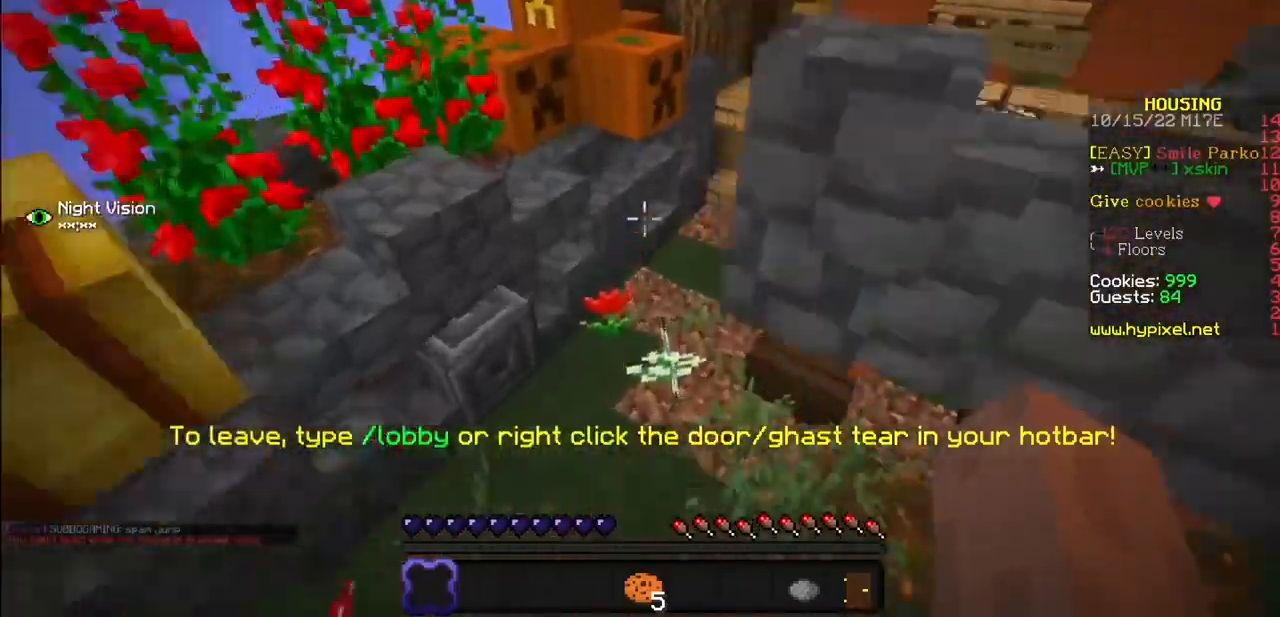
{"keys": [], "mouse": [], "events": []}
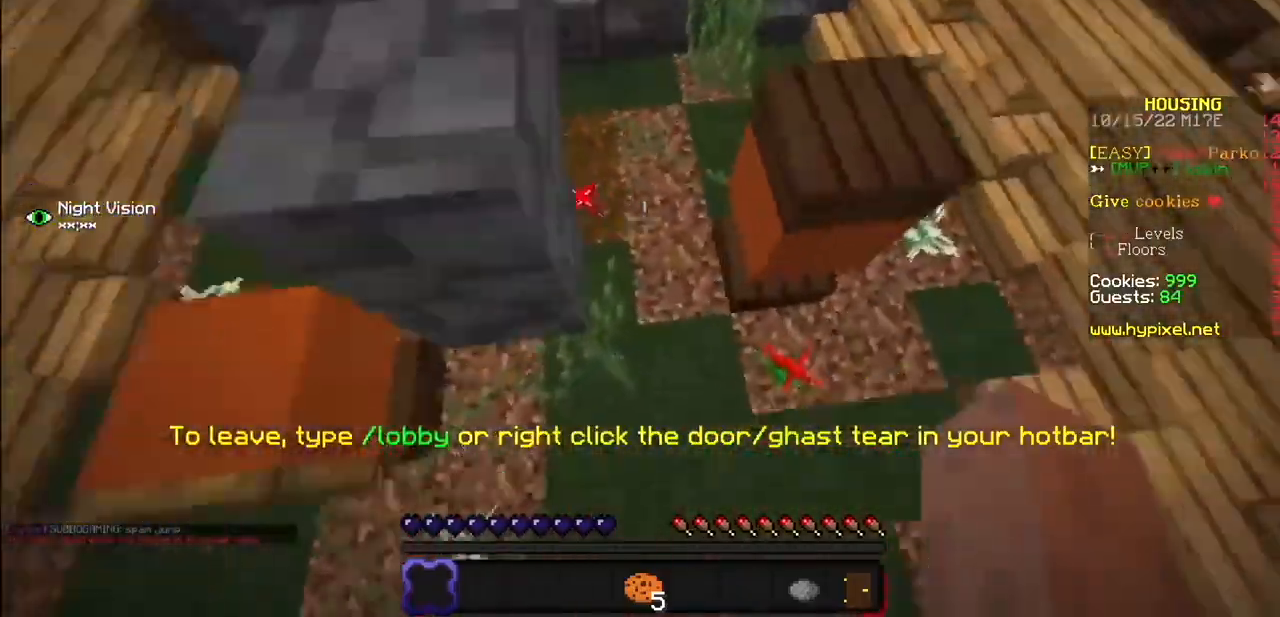
{"keys": [], "mouse": [], "events": [[367, "mouse_left", "down"], [467, "mouse_left", "up"]]}
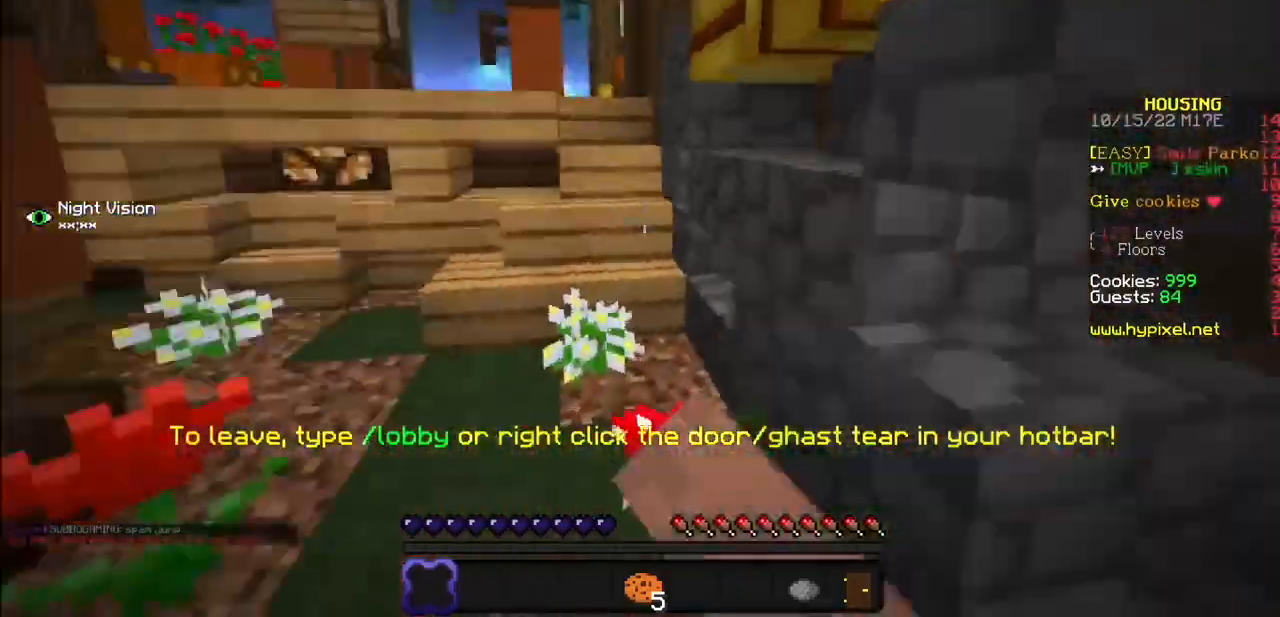
{"keys": [], "mouse": [], "events": [[67, "mouse_left", "down"], [167, "mouse_left", "up"]]}